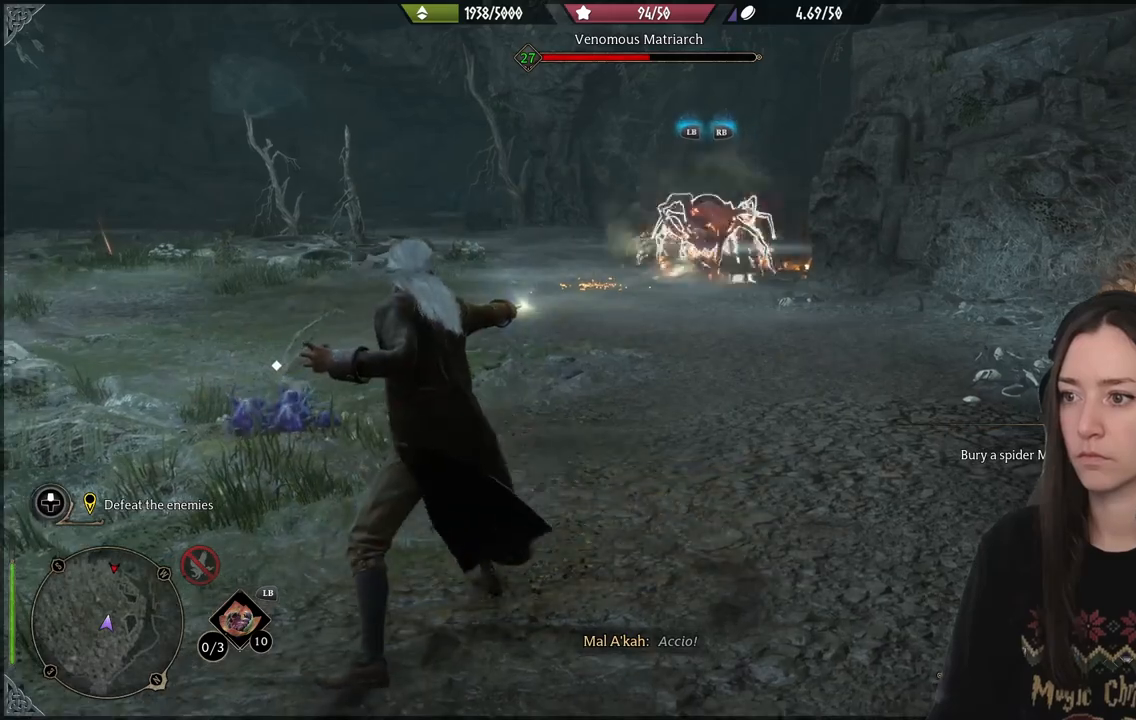
Gameplay with a controller (Xbox layout); each line is a JSON object with the inputs held at the frame after it. "events" lists button and stick changes between this image and that frame as [ms after this image, input, new state], when the widget could be followed in between. Not read: L3.
{"buttons": ["L1", "R1"], "left_stick": "center", "right_stick": "center", "events": [[17, "R2", "up"], [150, "L1", "down"], [167, "R1", "down"]]}
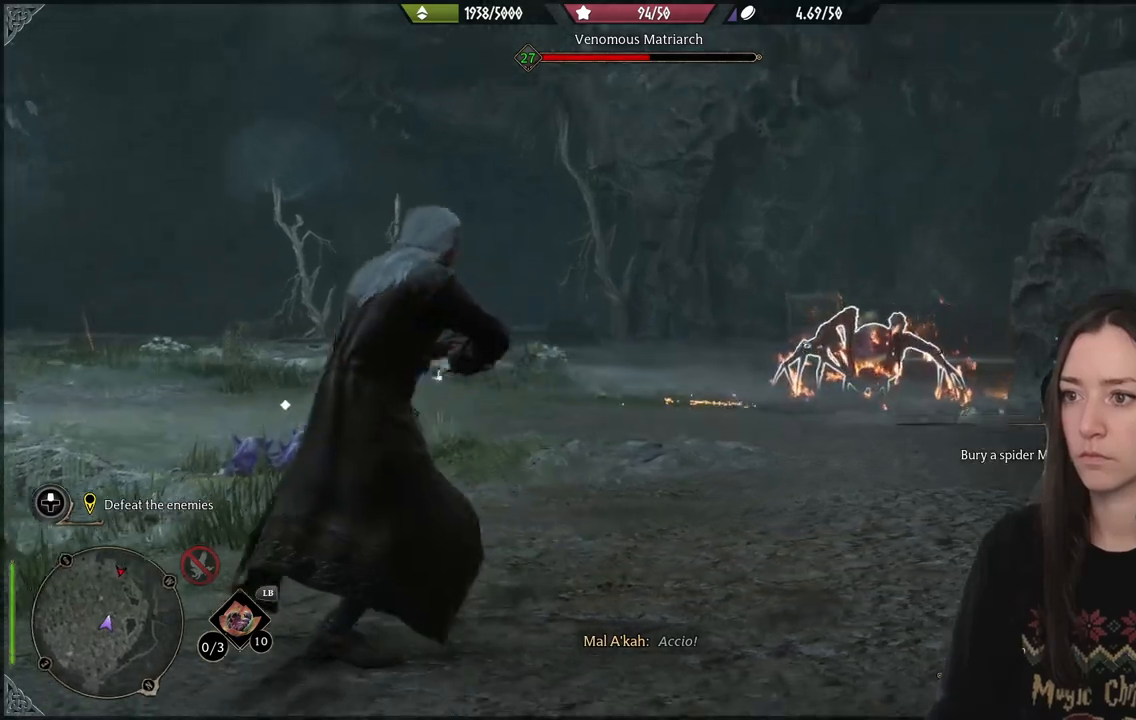
{"buttons": [], "left_stick": "center", "right_stick": "center", "events": [[33, "R1", "up"], [50, "L1", "up"]]}
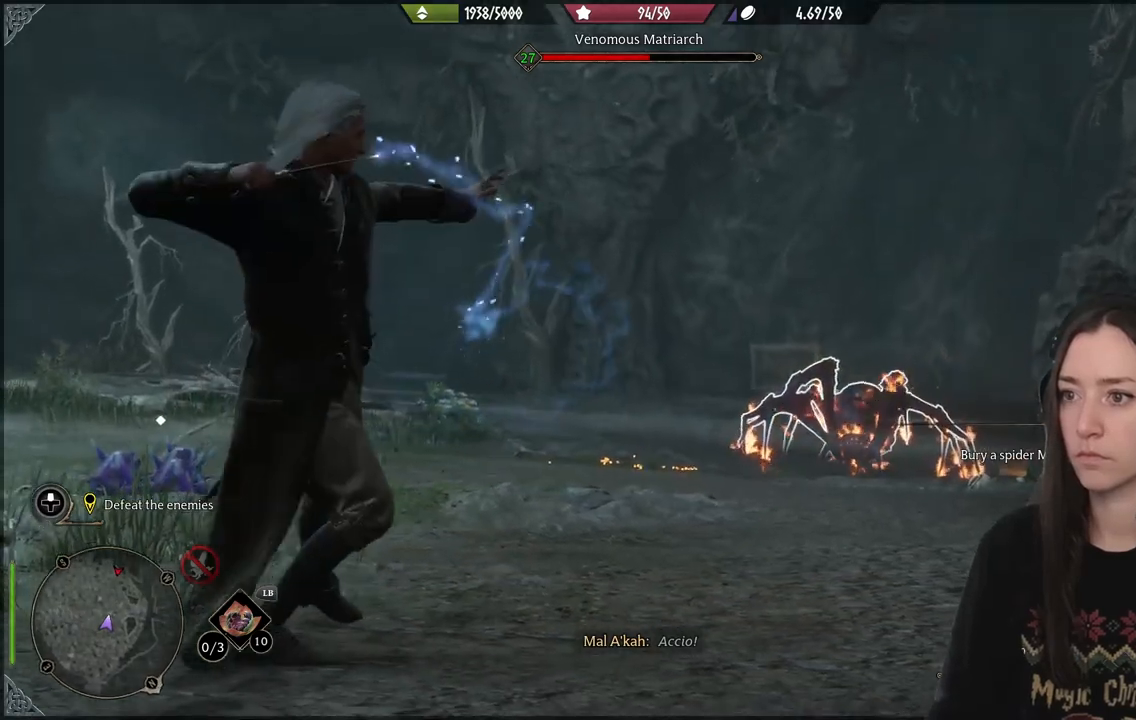
{"buttons": [], "left_stick": "center", "right_stick": "center", "events": []}
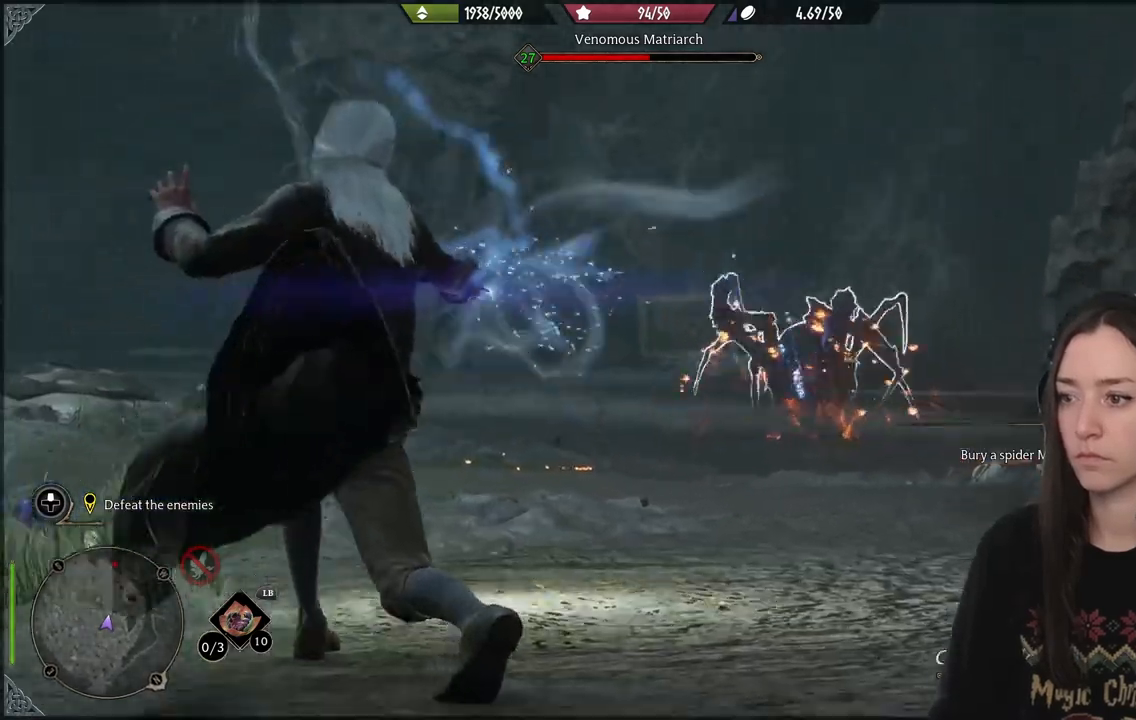
{"buttons": [], "left_stick": "center", "right_stick": "center", "events": []}
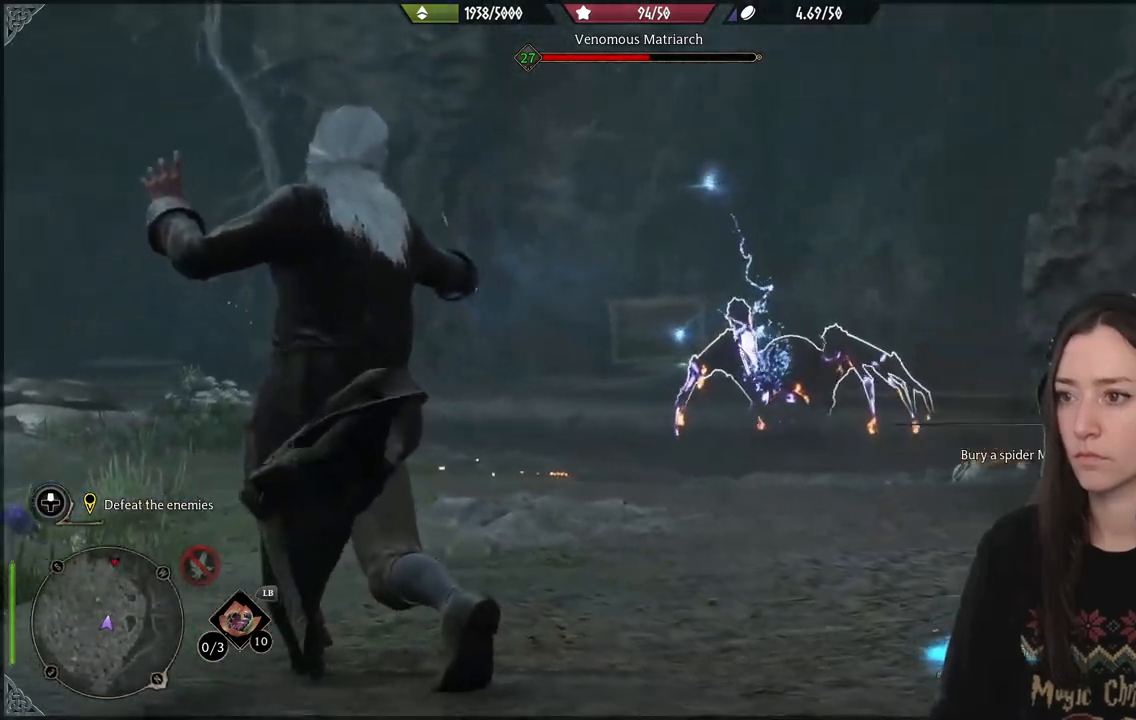
{"buttons": [], "left_stick": "center", "right_stick": "center", "events": []}
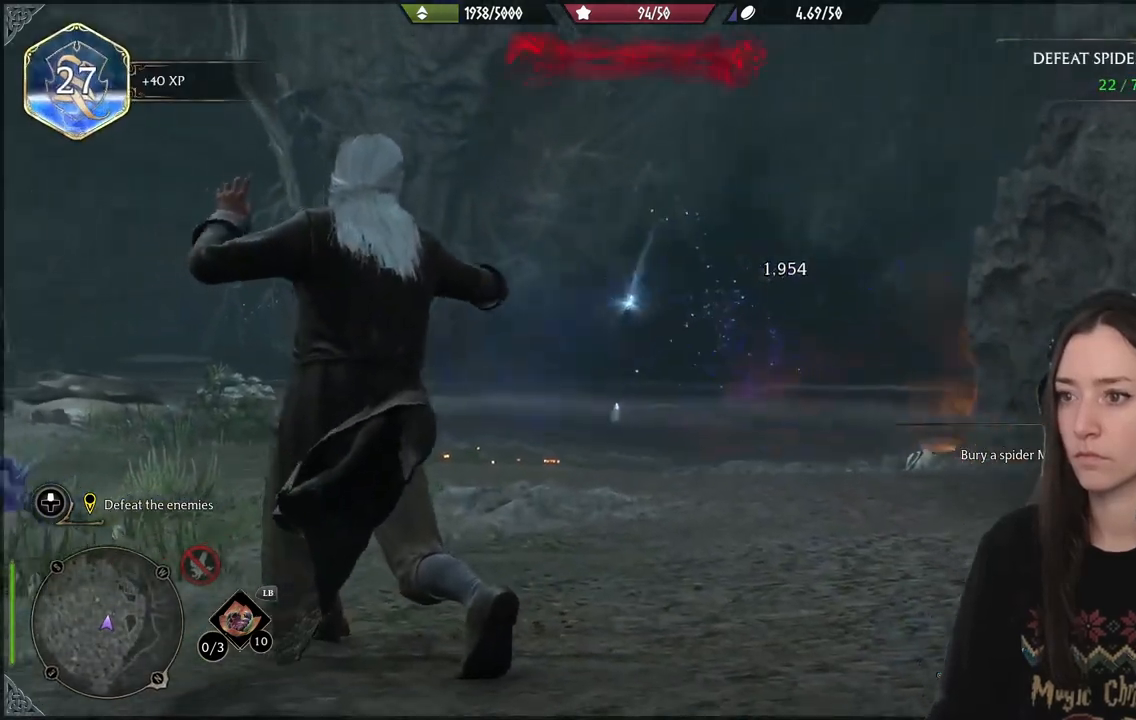
{"buttons": [], "left_stick": "up", "right_stick": "down-left", "events": [[250, "left_stick", "up"], [333, "right_stick", "down-left"]]}
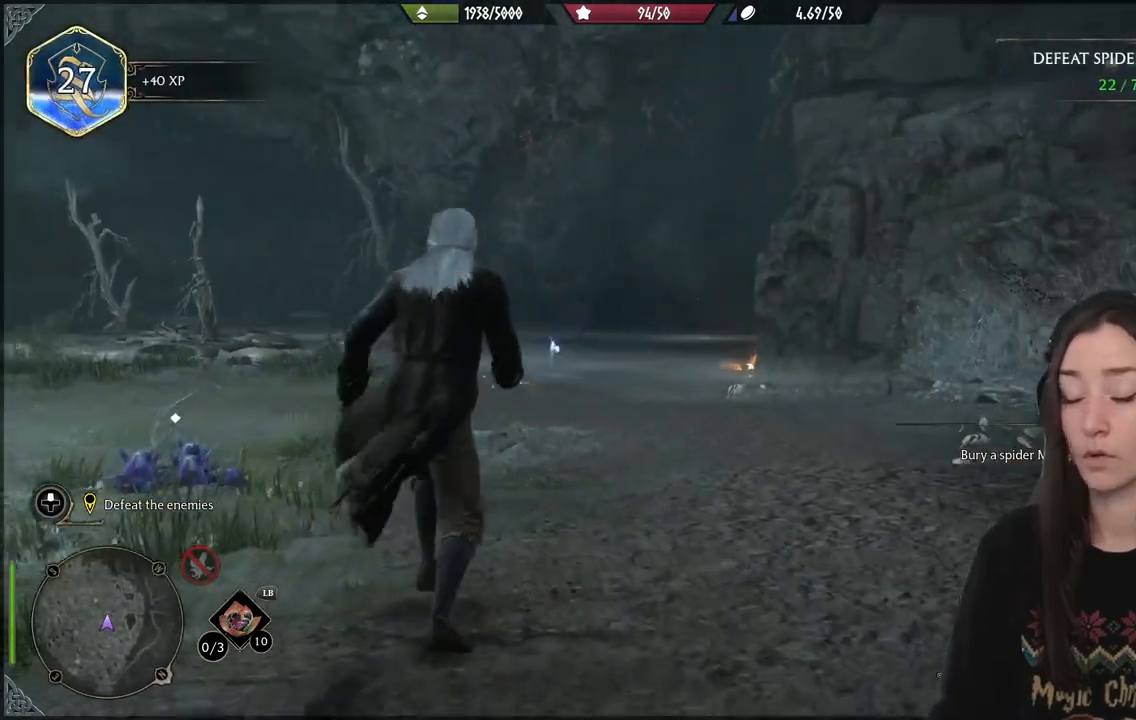
{"buttons": ["X"], "left_stick": "left", "right_stick": "center", "events": [[467, "X", "down"], [467, "left_stick", "left"], [467, "right_stick", "center"]]}
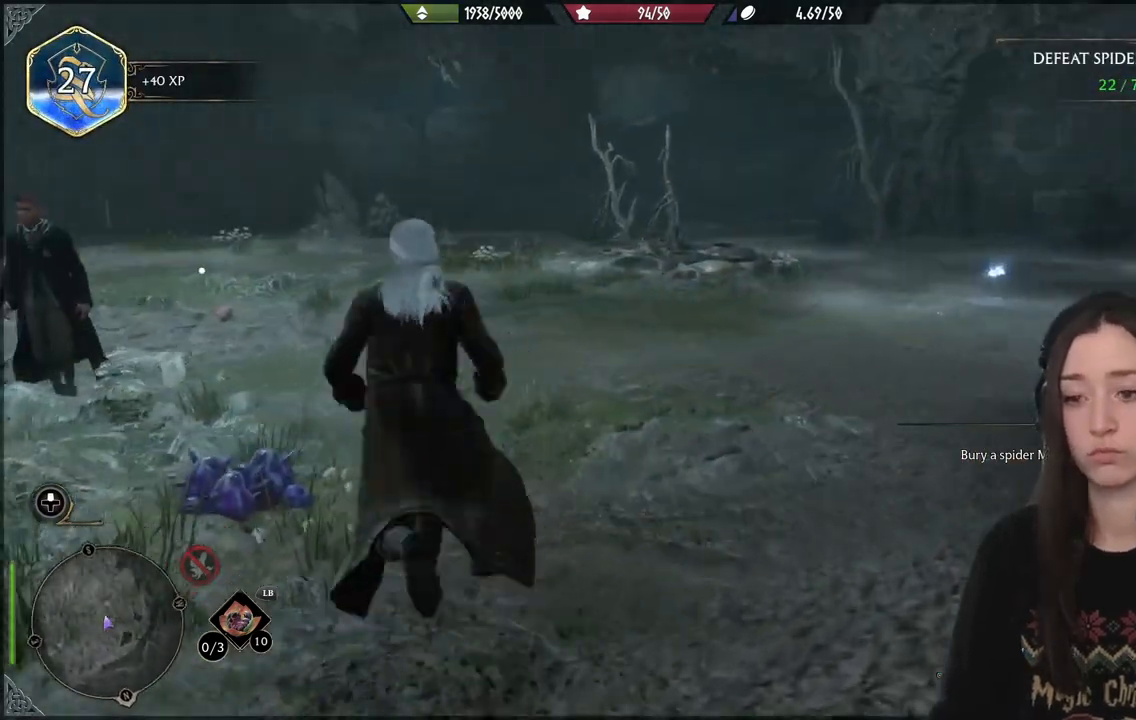
{"buttons": ["B"], "left_stick": "up-right", "right_stick": "center", "events": [[83, "X", "up"], [83, "left_stick", "up-right"], [350, "B", "down"]]}
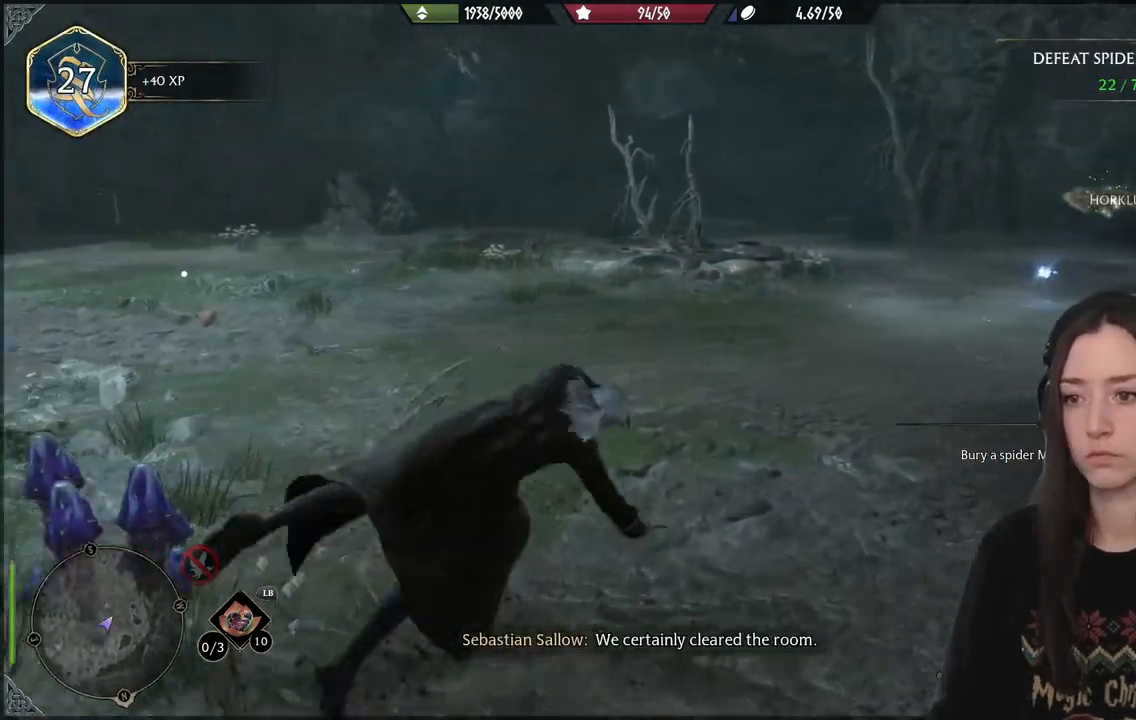
{"buttons": [], "left_stick": "up-right", "right_stick": "center", "events": [[200, "B", "up"]]}
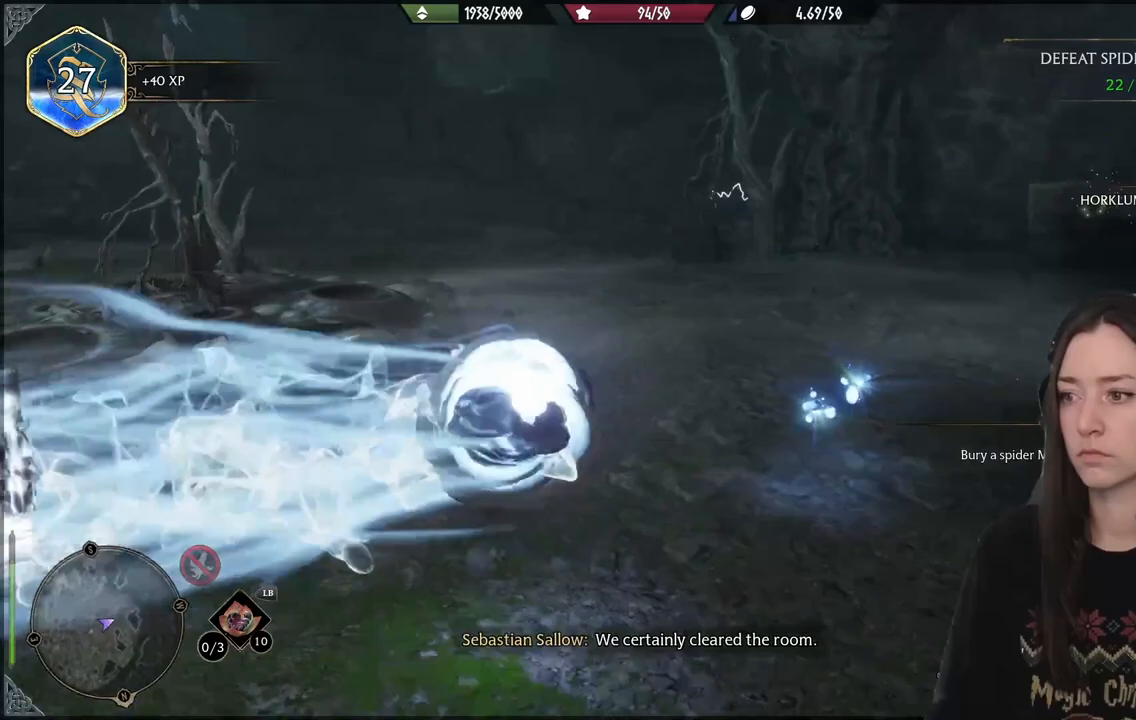
{"buttons": [], "left_stick": "up-right", "right_stick": "center", "events": [[67, "right_stick", "right"], [217, "right_stick", "center"], [350, "X", "down"], [467, "X", "up"]]}
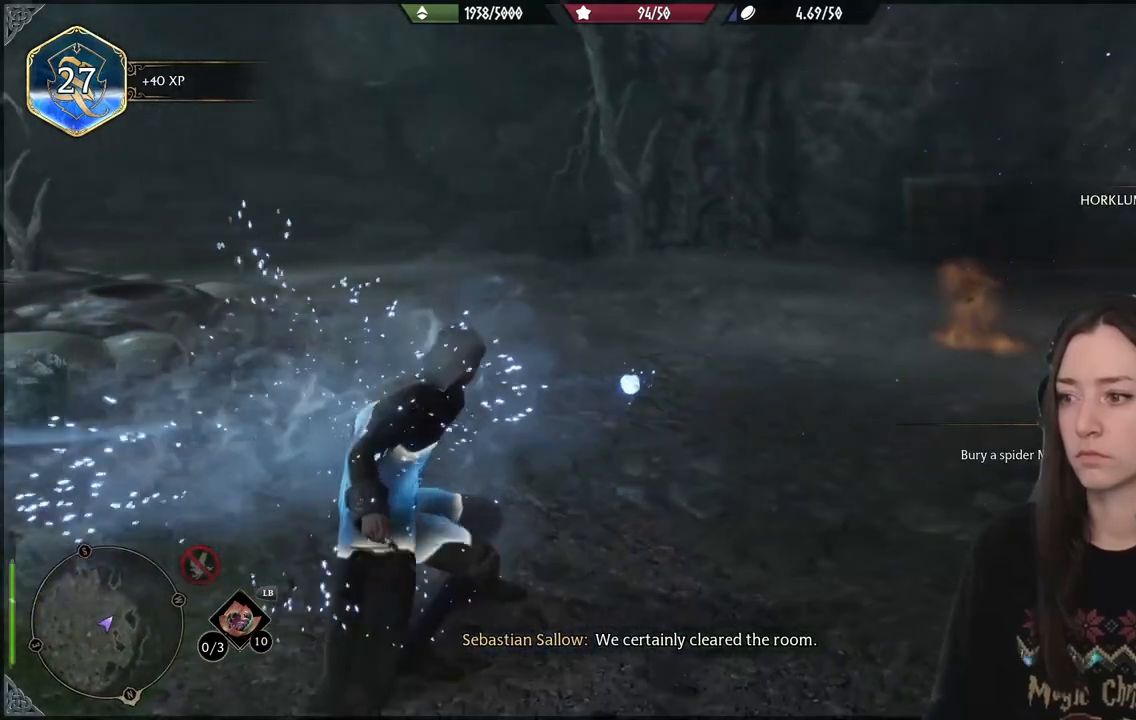
{"buttons": [], "left_stick": "up", "right_stick": "center", "events": [[100, "X", "down"], [150, "X", "up"], [200, "left_stick", "up"]]}
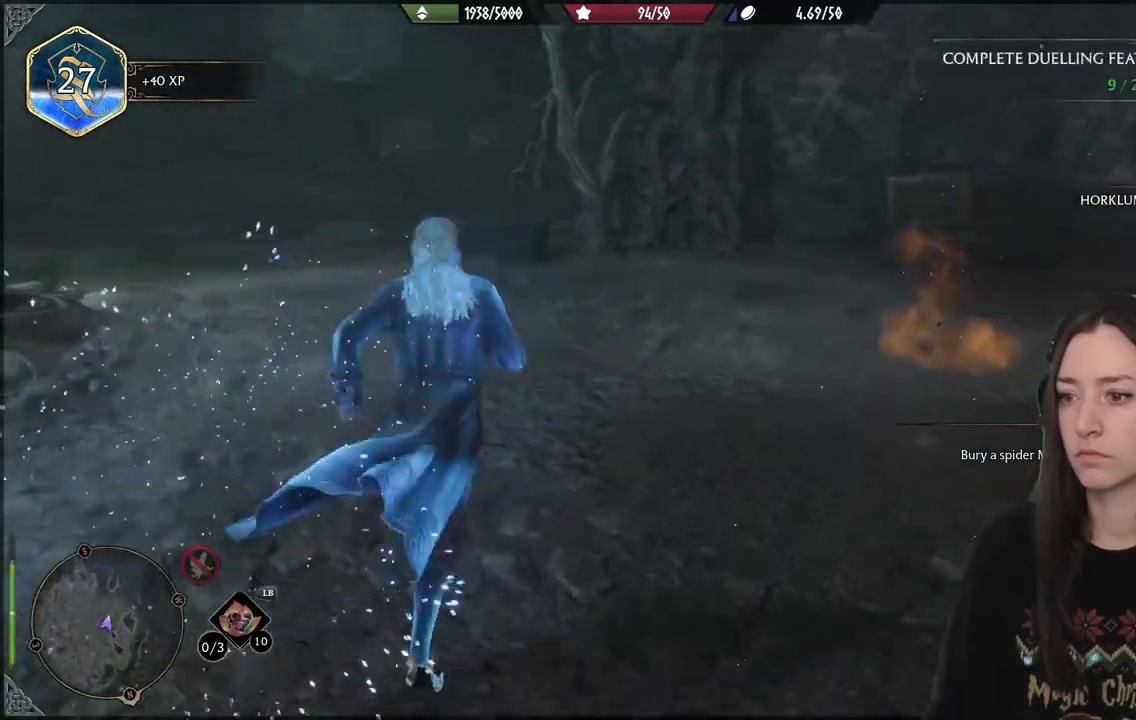
{"buttons": [], "left_stick": "up-left", "right_stick": "center", "events": [[100, "left_stick", "up-left"], [133, "B", "down"], [450, "B", "up"]]}
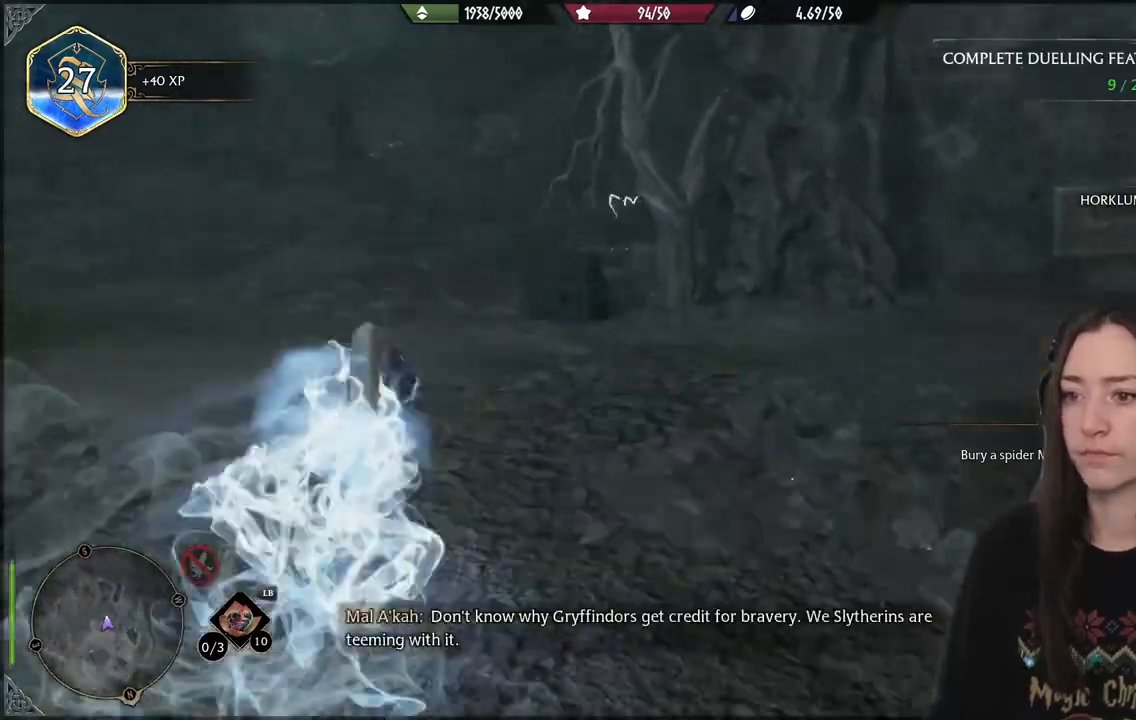
{"buttons": [], "left_stick": "up", "right_stick": "center", "events": [[350, "left_stick", "up"]]}
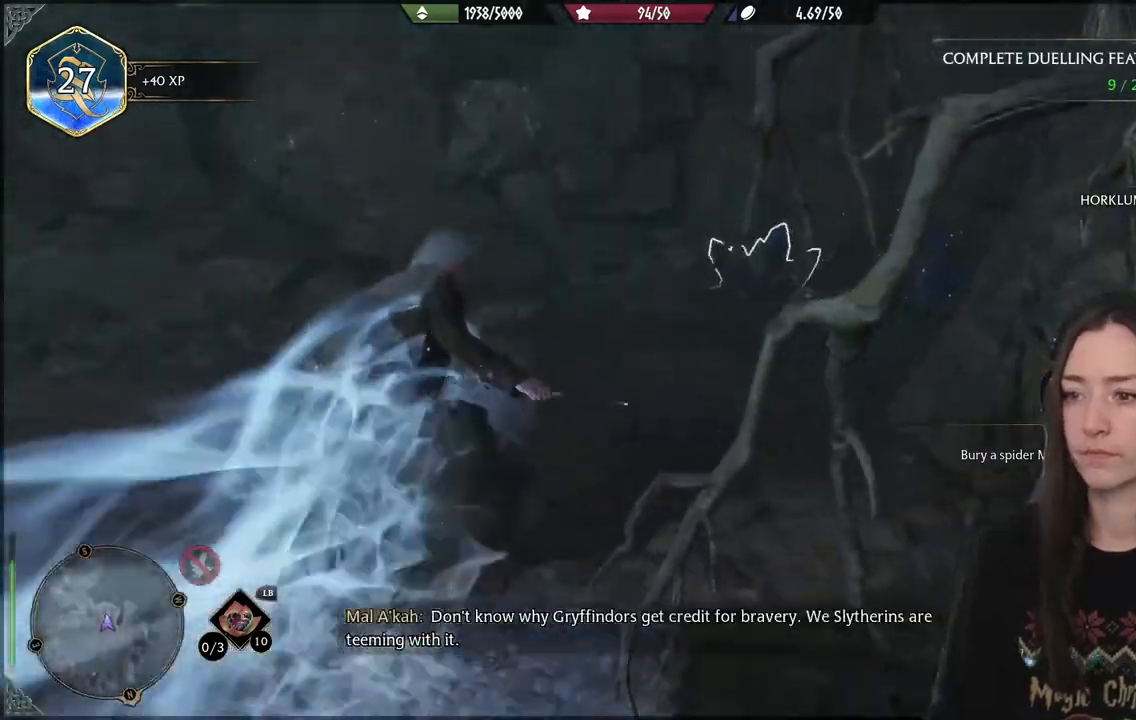
{"buttons": [], "left_stick": "up", "right_stick": "center", "events": [[217, "B", "down"], [300, "B", "up"]]}
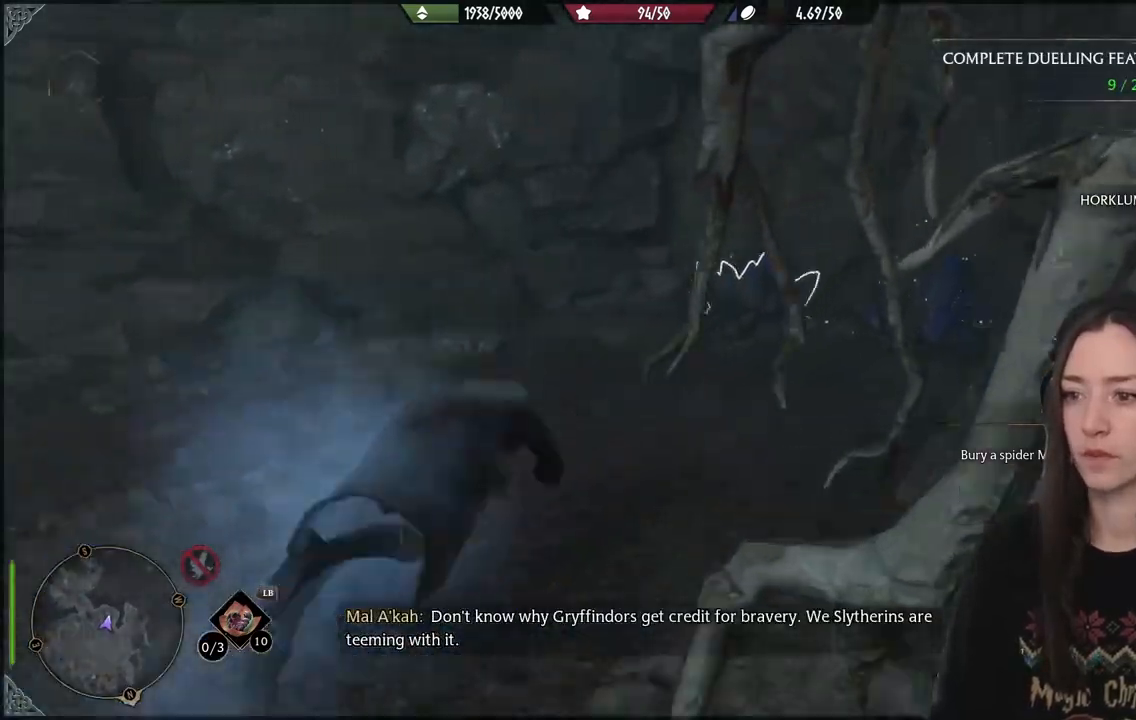
{"buttons": [], "left_stick": "down", "right_stick": "down-right", "events": [[33, "right_stick", "right"], [67, "R2", "down"], [133, "left_stick", "down"], [433, "right_stick", "down-right"], [483, "R2", "up"]]}
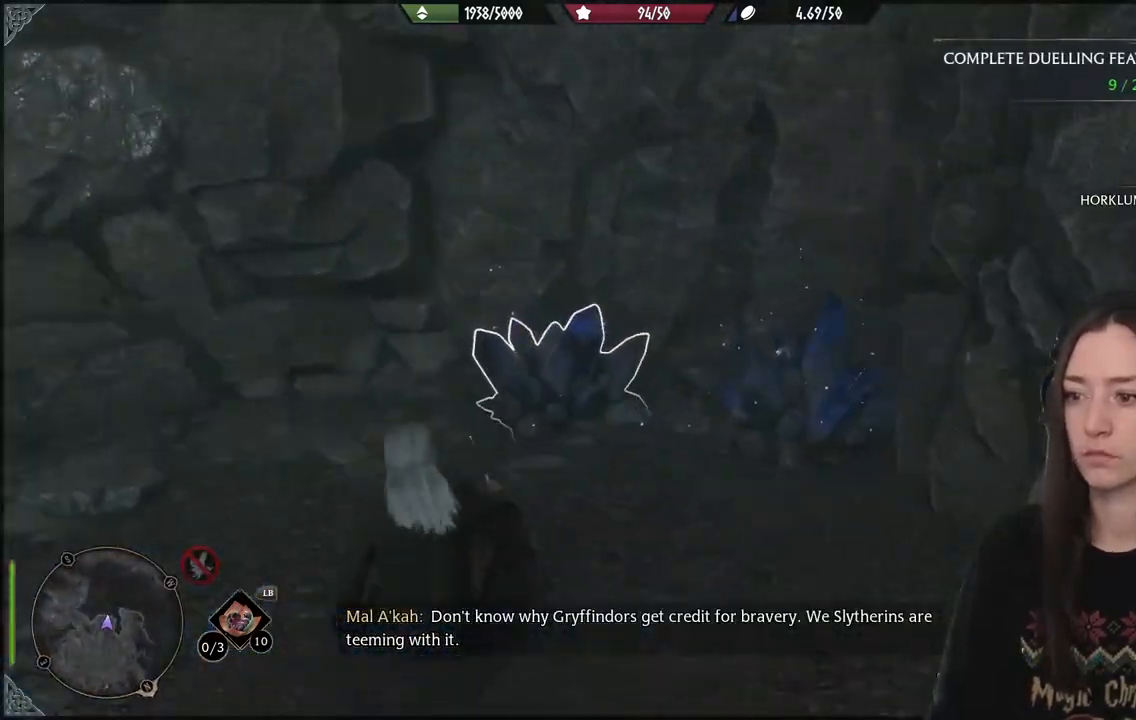
{"buttons": [], "left_stick": "down", "right_stick": "center", "events": [[133, "R2", "down"], [300, "R2", "up"], [417, "right_stick", "center"]]}
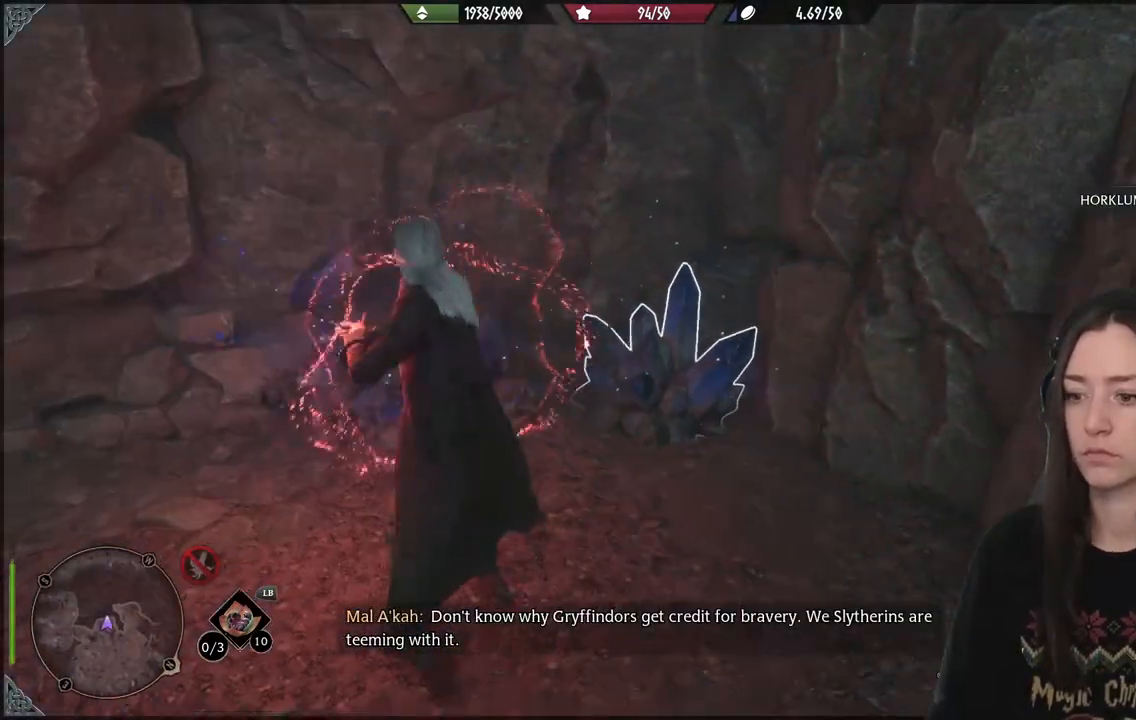
{"buttons": [], "left_stick": "down", "right_stick": "center", "events": [[17, "right_stick", "right"], [100, "R2", "down"], [233, "R2", "up"], [283, "right_stick", "center"]]}
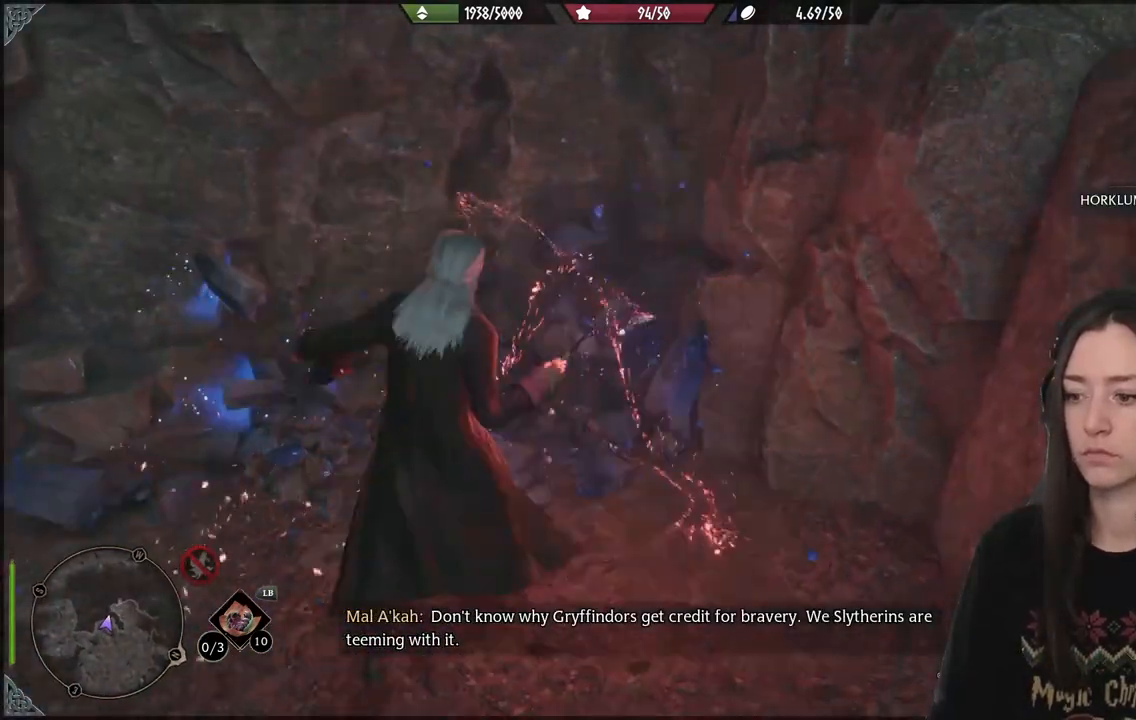
{"buttons": [], "left_stick": "down", "right_stick": "right", "events": [[50, "B", "down"], [167, "B", "up"], [400, "right_stick", "right"]]}
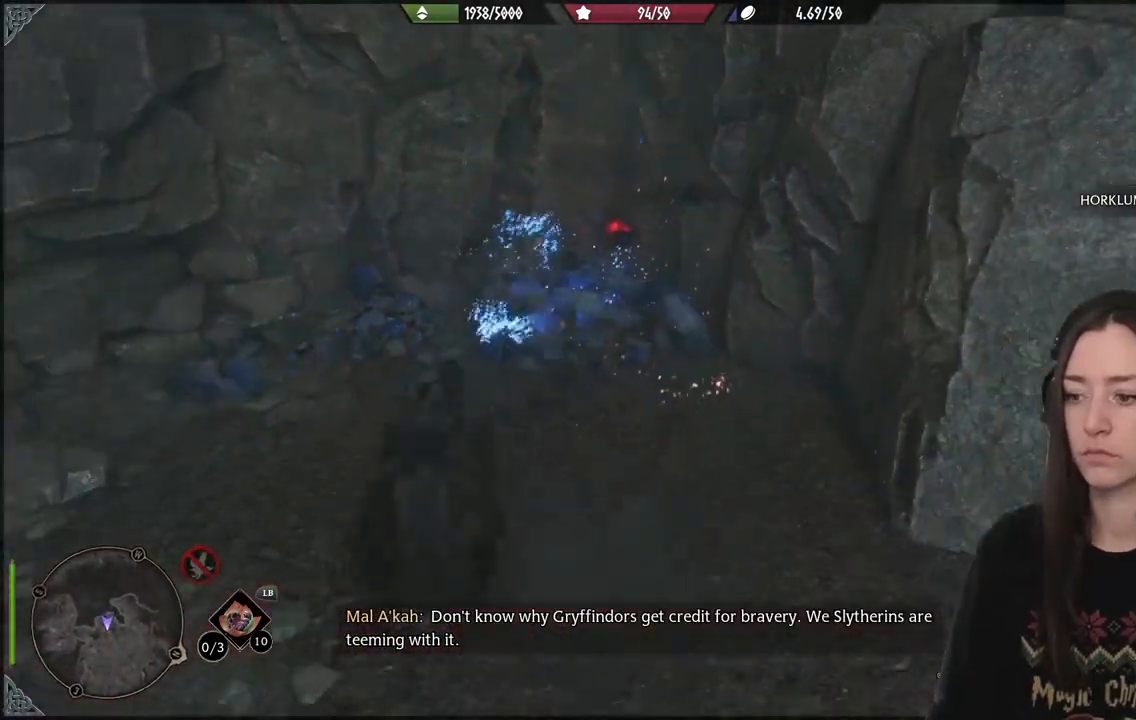
{"buttons": [], "left_stick": "down-right", "right_stick": "right", "events": [[483, "left_stick", "down-right"]]}
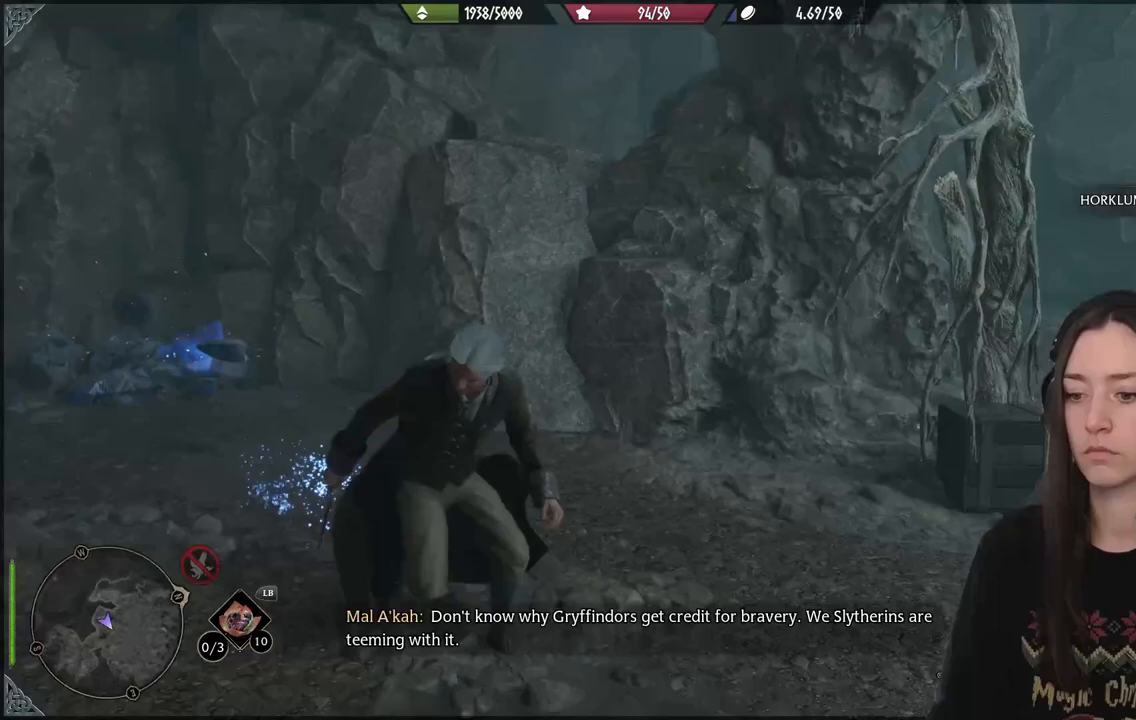
{"buttons": [], "left_stick": "up-right", "right_stick": "down-left", "events": [[33, "left_stick", "right"], [100, "right_stick", "center"], [300, "left_stick", "up-right"], [467, "right_stick", "down-left"]]}
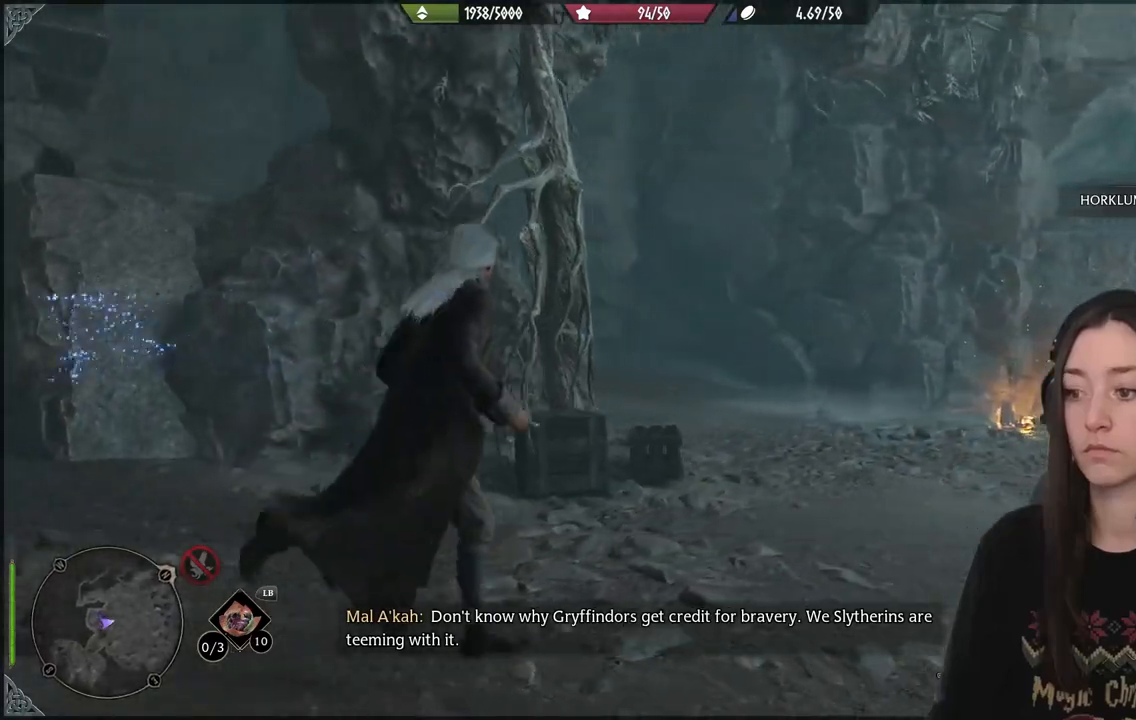
{"buttons": [], "left_stick": "up-right", "right_stick": "center", "events": [[283, "right_stick", "center"]]}
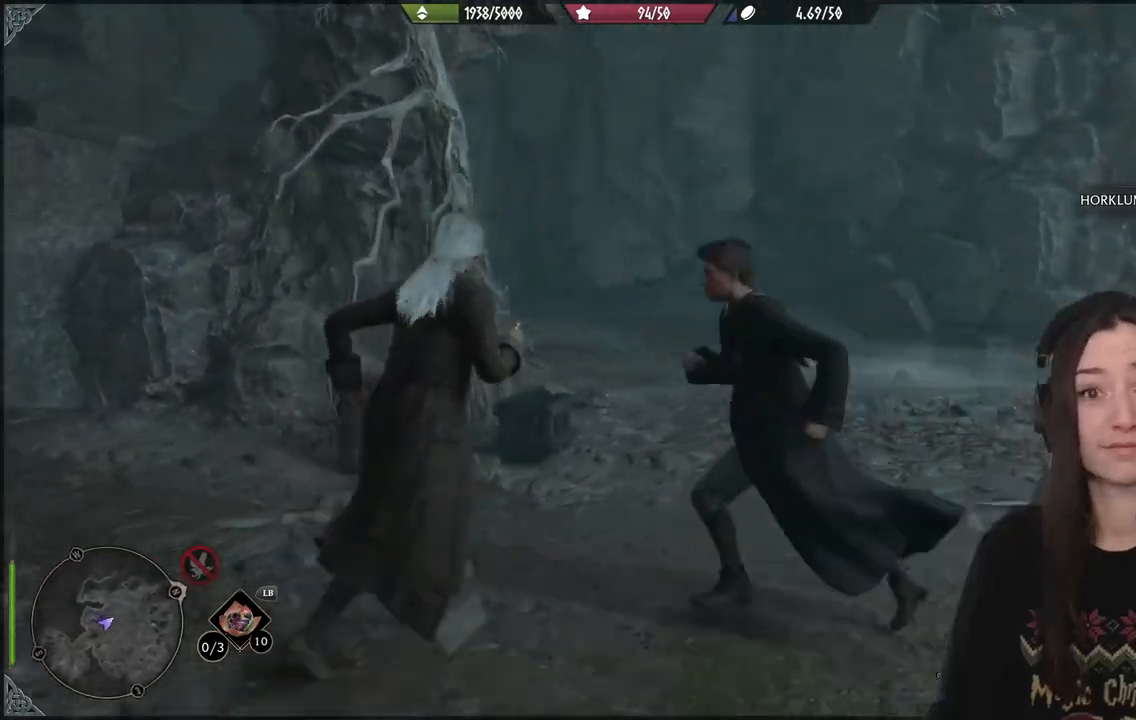
{"buttons": [], "left_stick": "up-right", "right_stick": "down-left", "events": [[367, "right_stick", "down-left"]]}
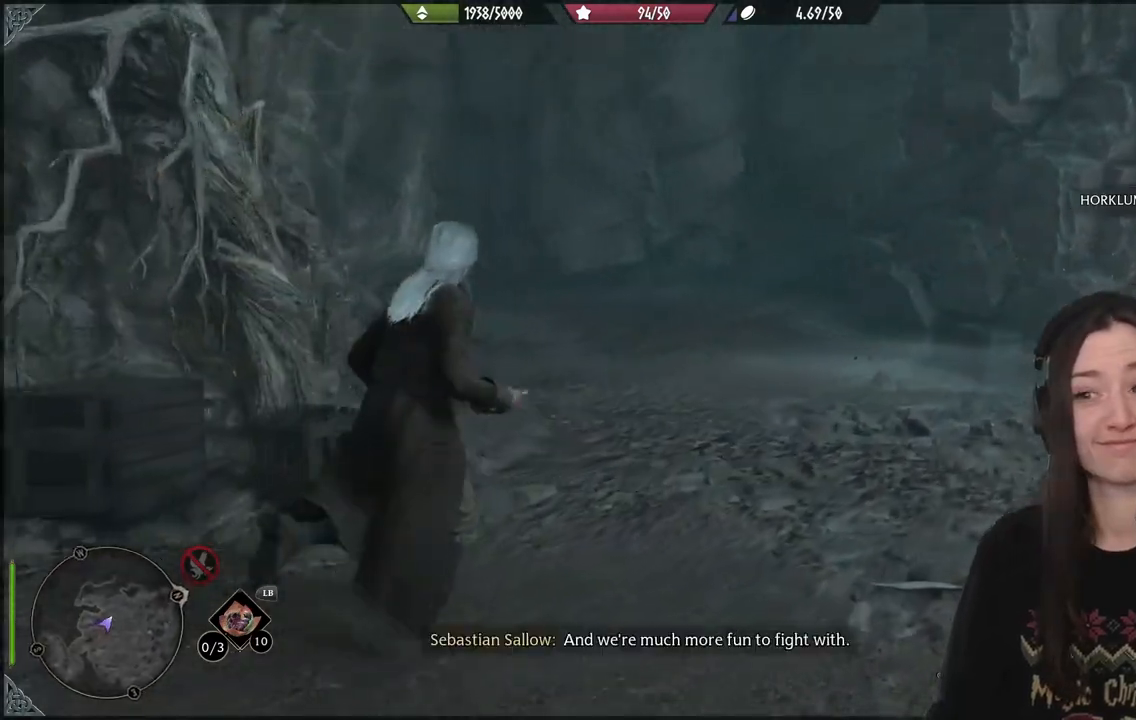
{"buttons": [], "left_stick": "up-right", "right_stick": "center", "events": [[200, "right_stick", "center"]]}
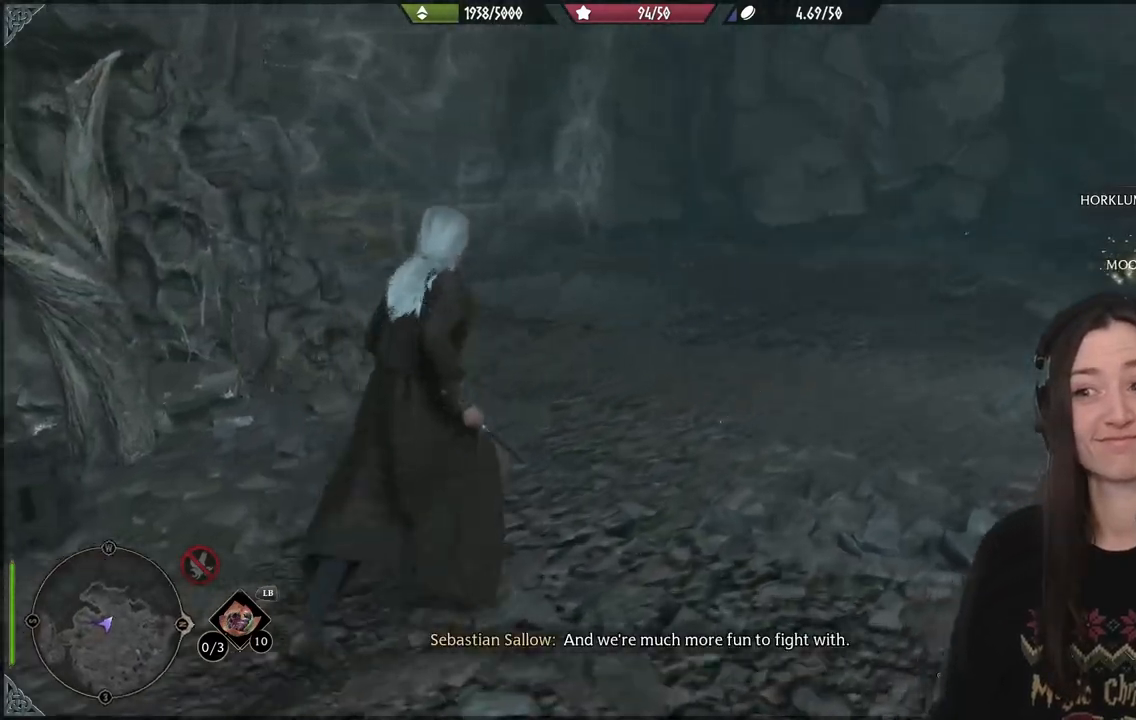
{"buttons": [], "left_stick": "up", "right_stick": "down-left", "events": [[300, "left_stick", "up"], [333, "right_stick", "down-left"]]}
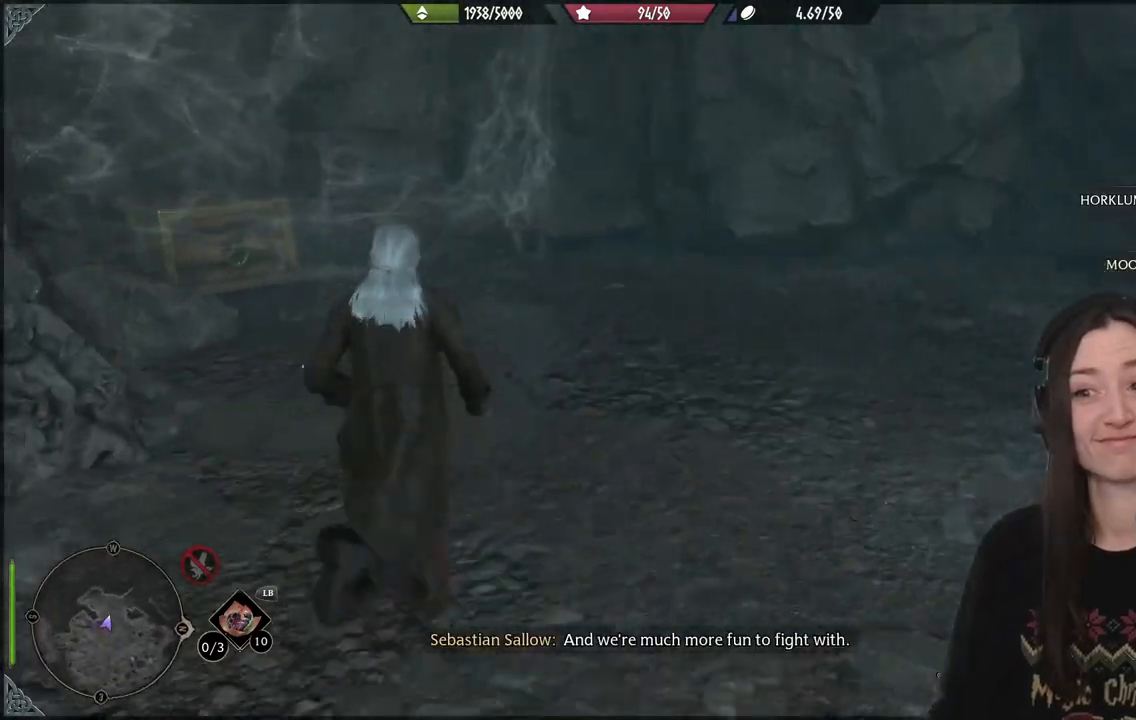
{"buttons": [], "left_stick": "center", "right_stick": "center", "events": [[333, "right_stick", "center"], [383, "left_stick", "center"]]}
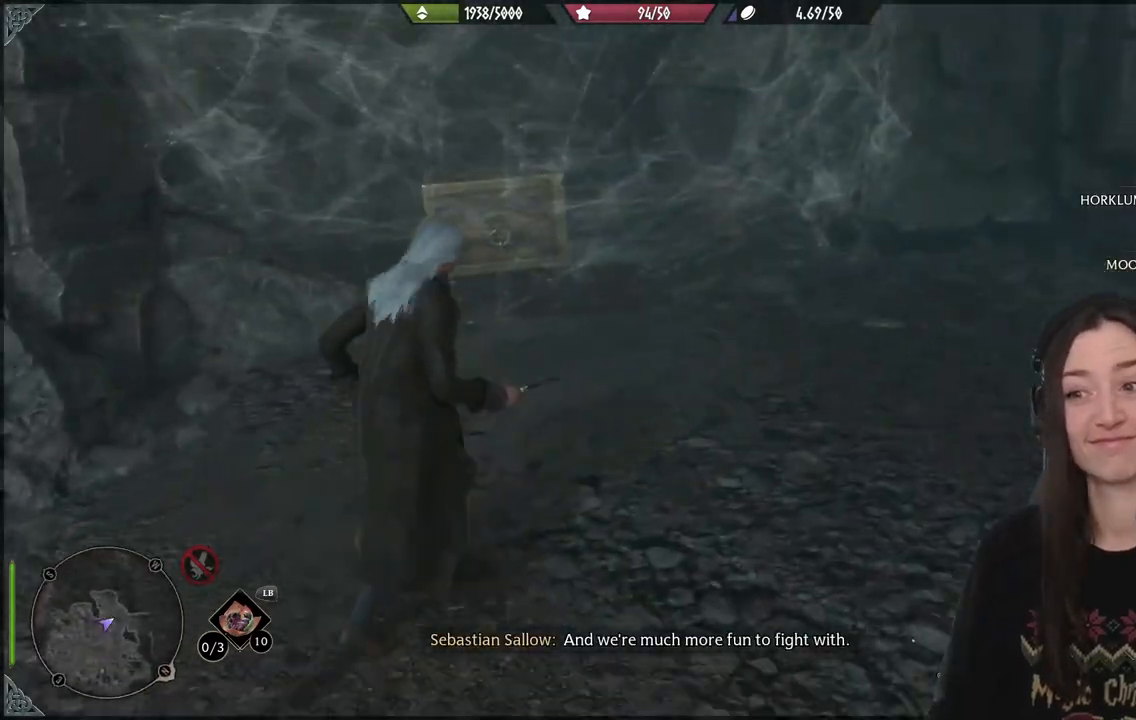
{"buttons": ["R2"], "left_stick": "center", "right_stick": "center", "events": [[83, "right_stick", "up"], [217, "R2", "down"], [367, "right_stick", "center"]]}
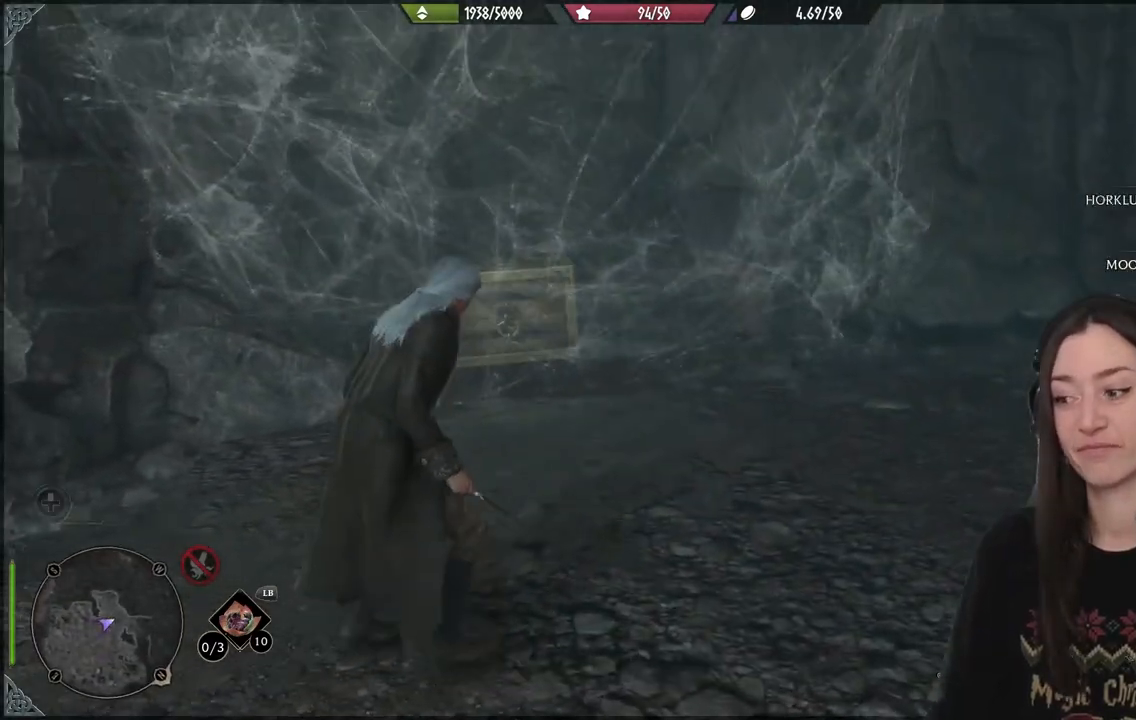
{"buttons": ["R2"], "left_stick": "center", "right_stick": "center", "events": [[383, "DPAD_RIGHT", "down"], [467, "DPAD_RIGHT", "up"]]}
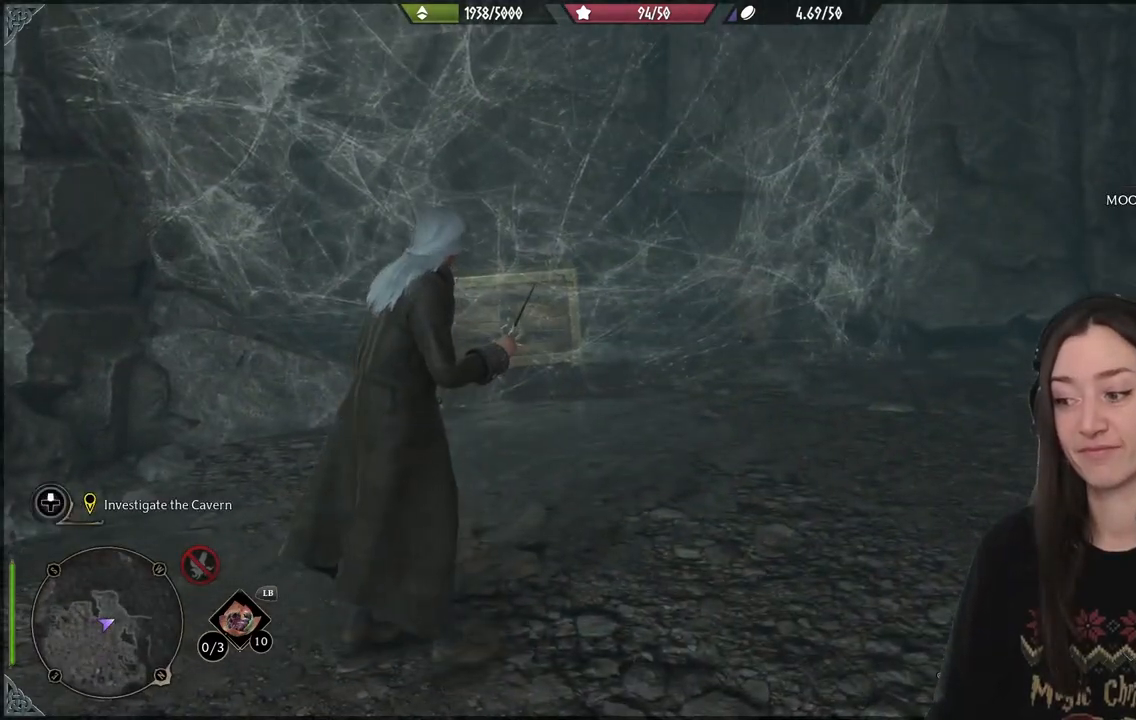
{"buttons": ["R2", "DPAD_DOWN"], "left_stick": "center", "right_stick": "center", "events": [[183, "DPAD_LEFT", "down"], [300, "DPAD_LEFT", "up"], [450, "DPAD_DOWN", "down"]]}
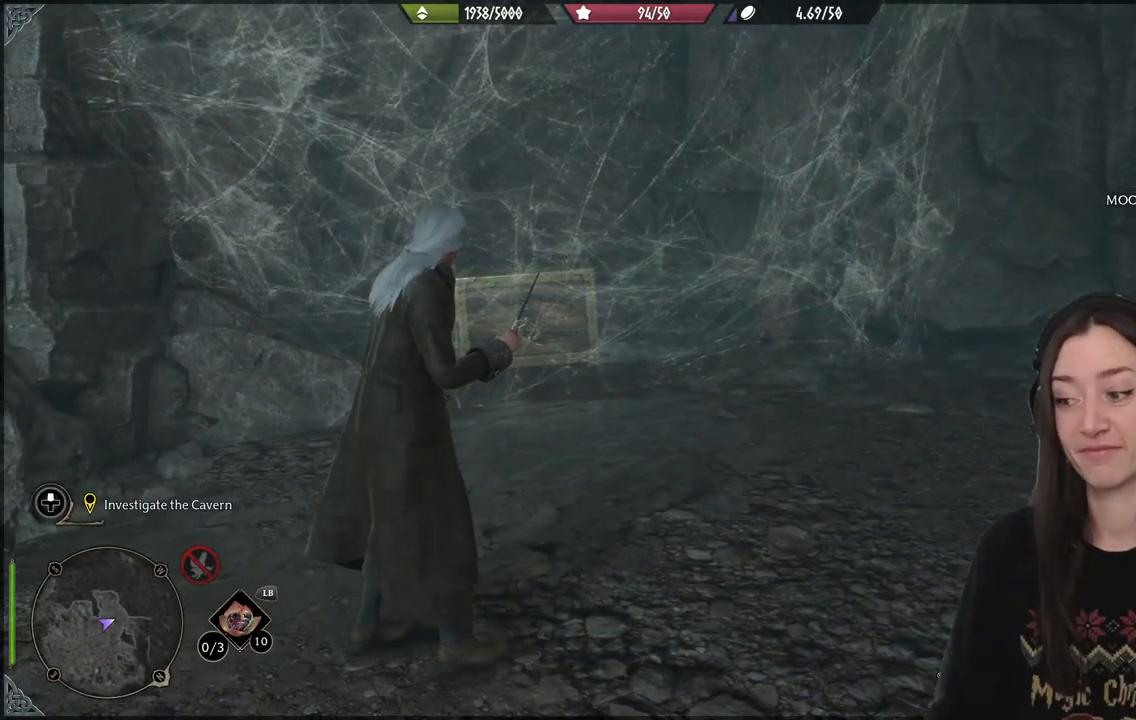
{"buttons": ["R2"], "left_stick": "center", "right_stick": "center", "events": [[17, "DPAD_DOWN", "up"], [200, "right_stick", "up-left"], [350, "right_stick", "center"], [433, "DPAD_LEFT", "down"], [500, "DPAD_LEFT", "up"]]}
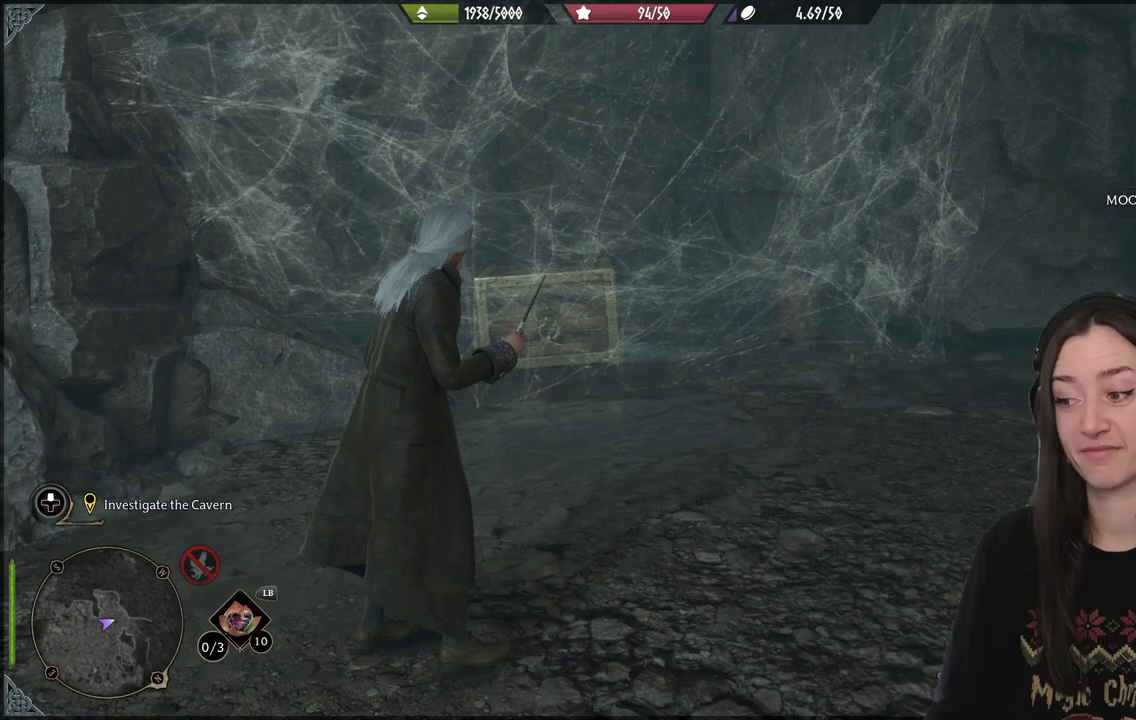
{"buttons": ["R2"], "left_stick": "center", "right_stick": "center", "events": [[167, "X", "down"], [267, "X", "up"]]}